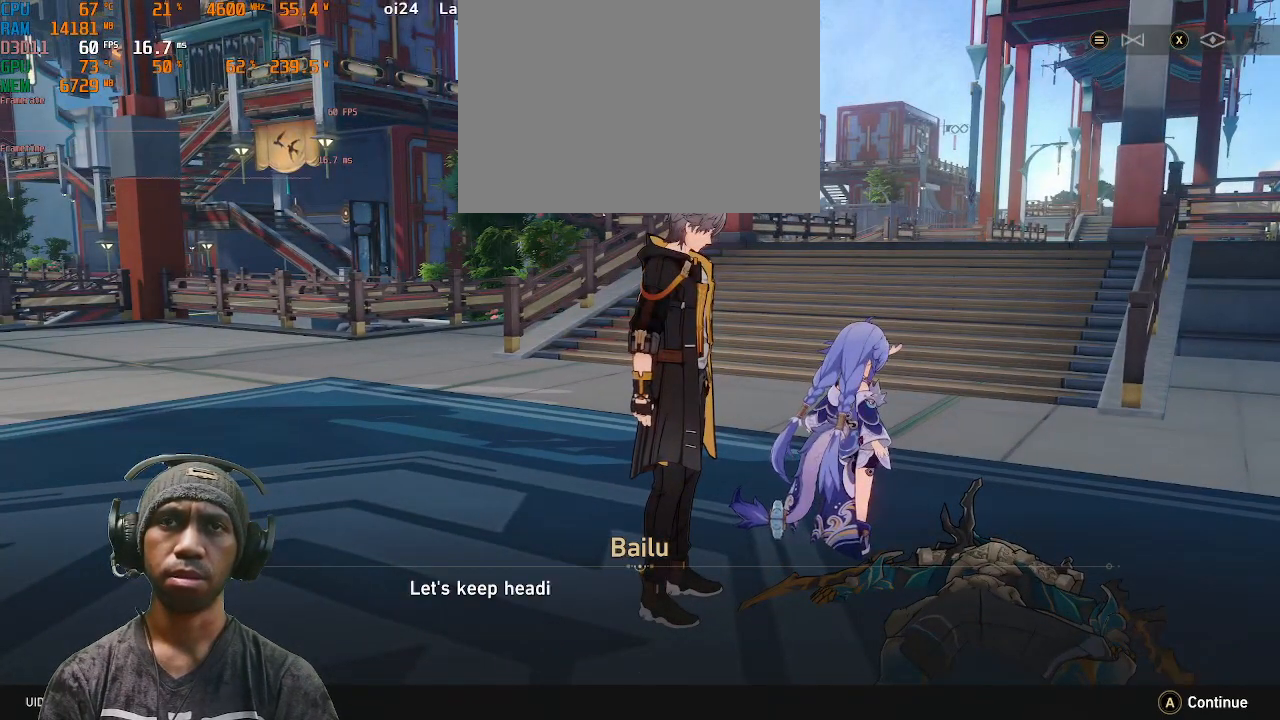
Gameplay with a controller (PlayStation layout); each line is a JSON object with the inputs held at the frame after it. "events" lists button and stick changes between this image and that frame as [ms after this image, input, new state], when the widget could be followed in between. Not read: DPAD_LEFT L3 R3 TOUCHPAD.
{"buttons": ["R2"], "left_stick": "center", "right_stick": "center", "events": []}
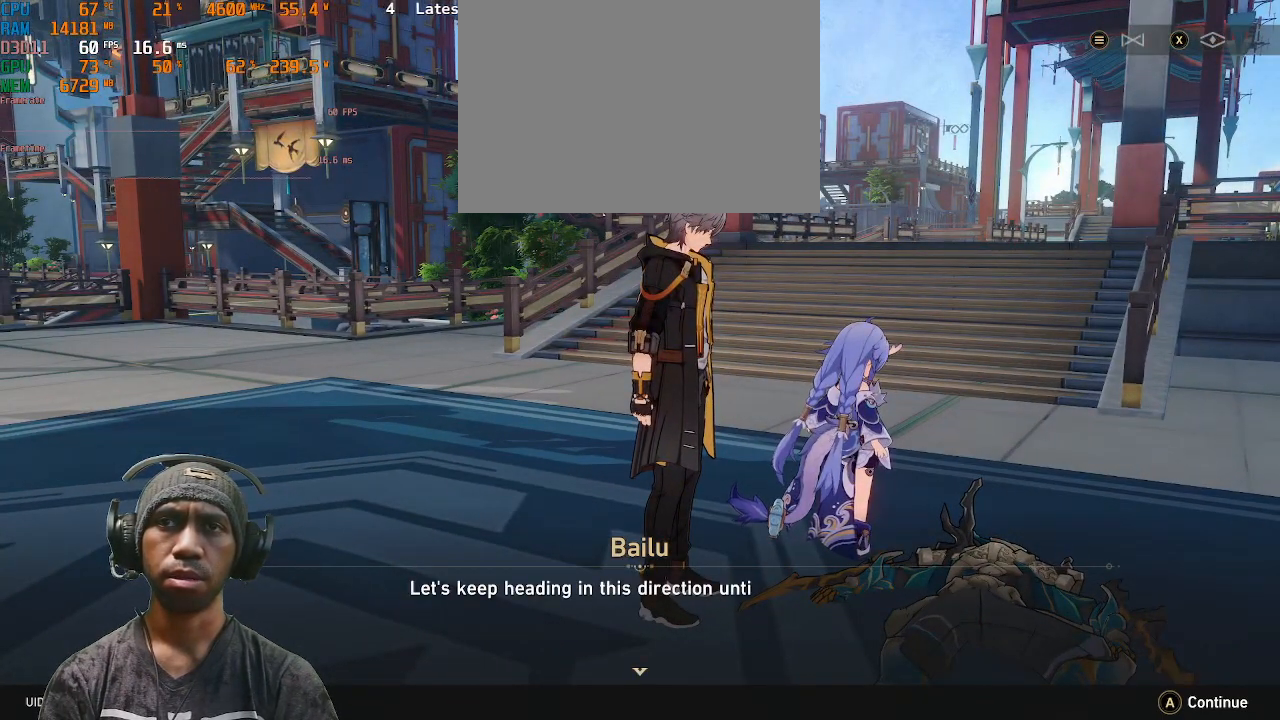
{"buttons": ["R2"], "left_stick": "center", "right_stick": "center"}
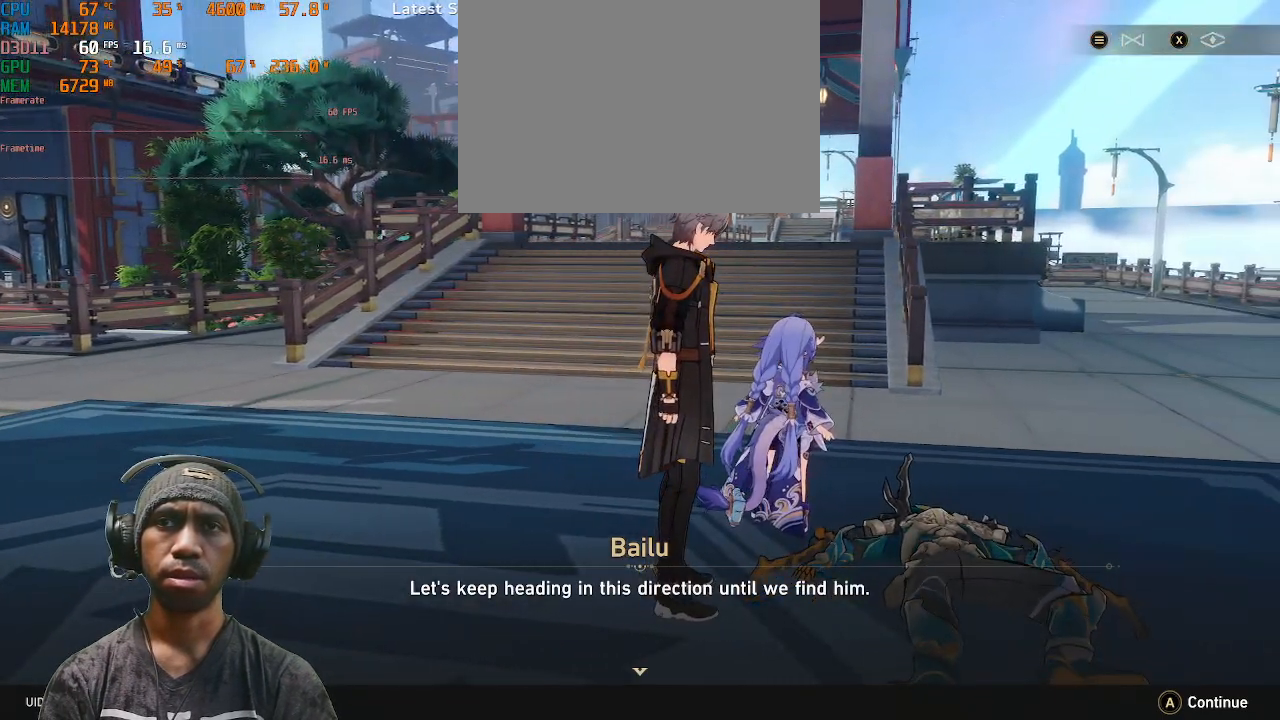
{"buttons": ["R2"], "left_stick": "center", "right_stick": "center", "events": []}
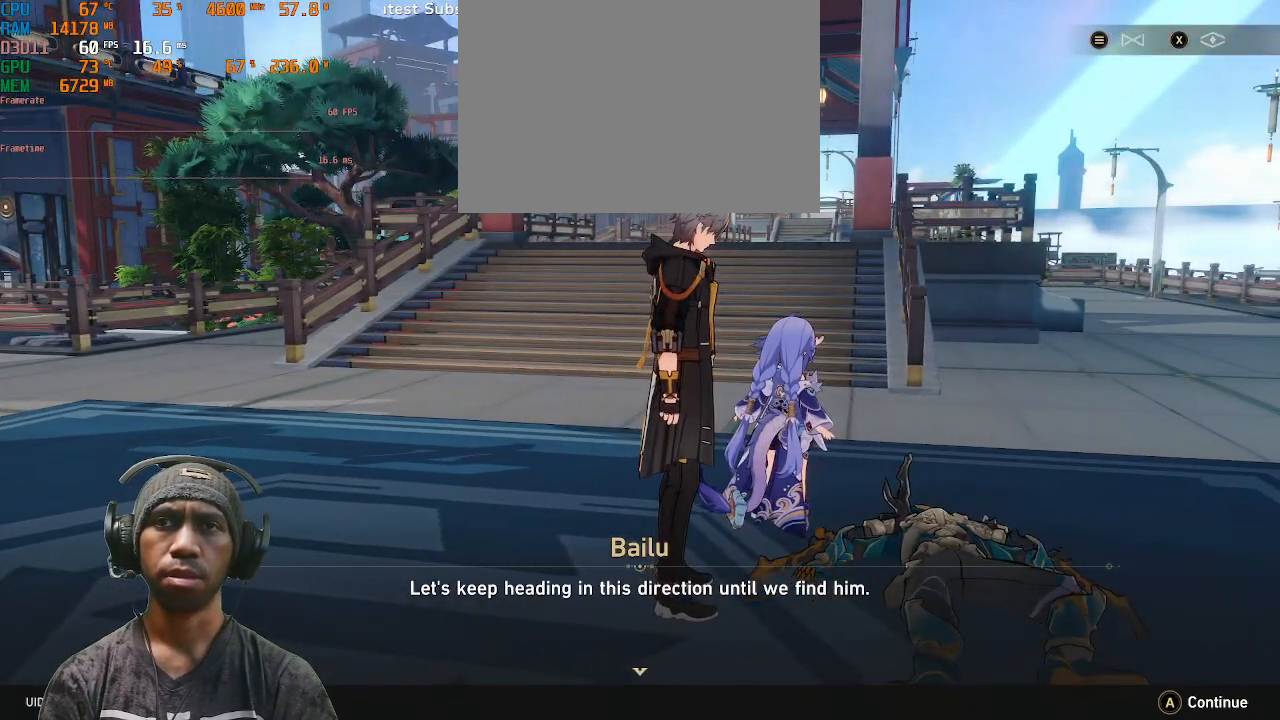
{"buttons": ["R2"], "left_stick": "center", "right_stick": "center", "events": []}
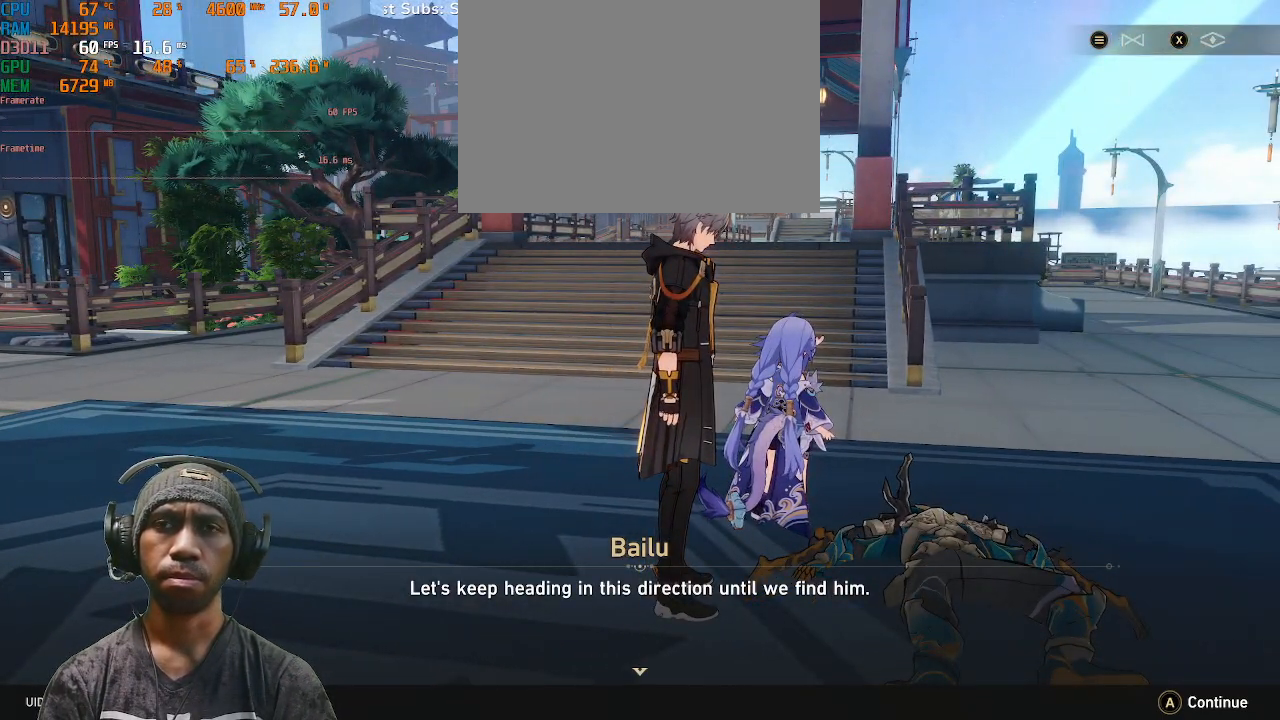
{"buttons": ["R2"], "left_stick": "center", "right_stick": "center", "events": []}
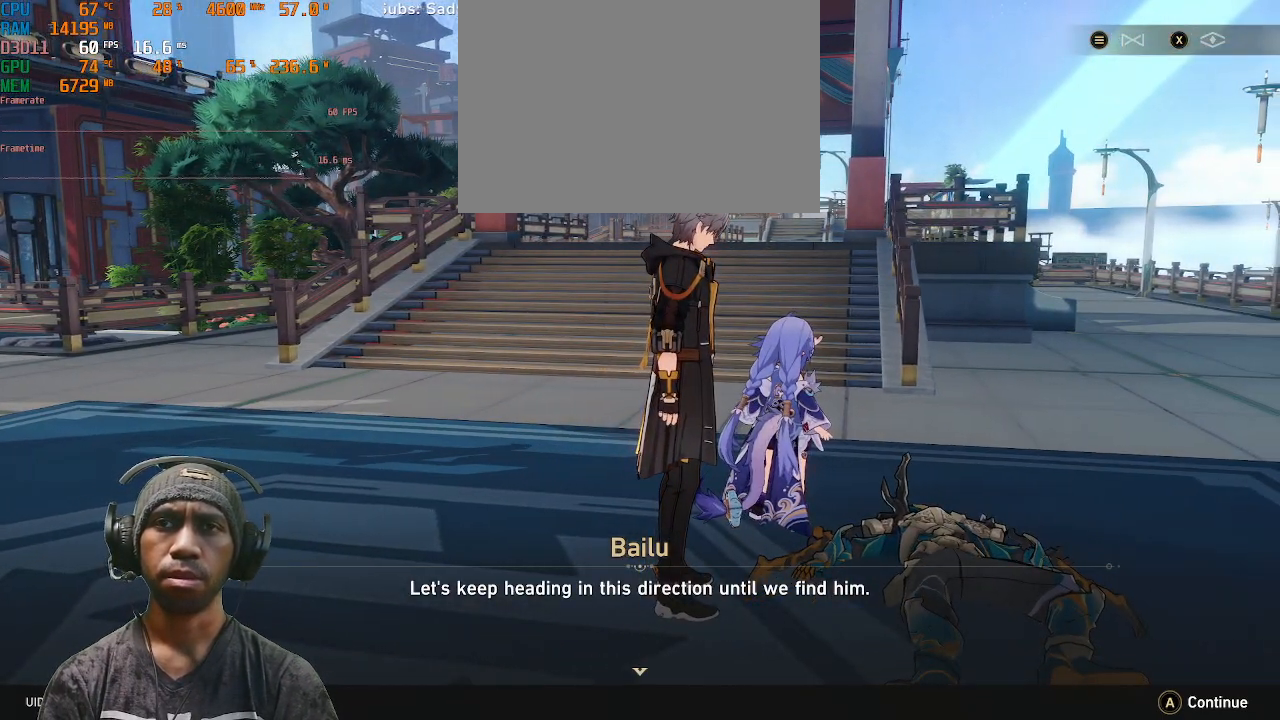
{"buttons": ["R2"], "left_stick": "center", "right_stick": "center", "events": []}
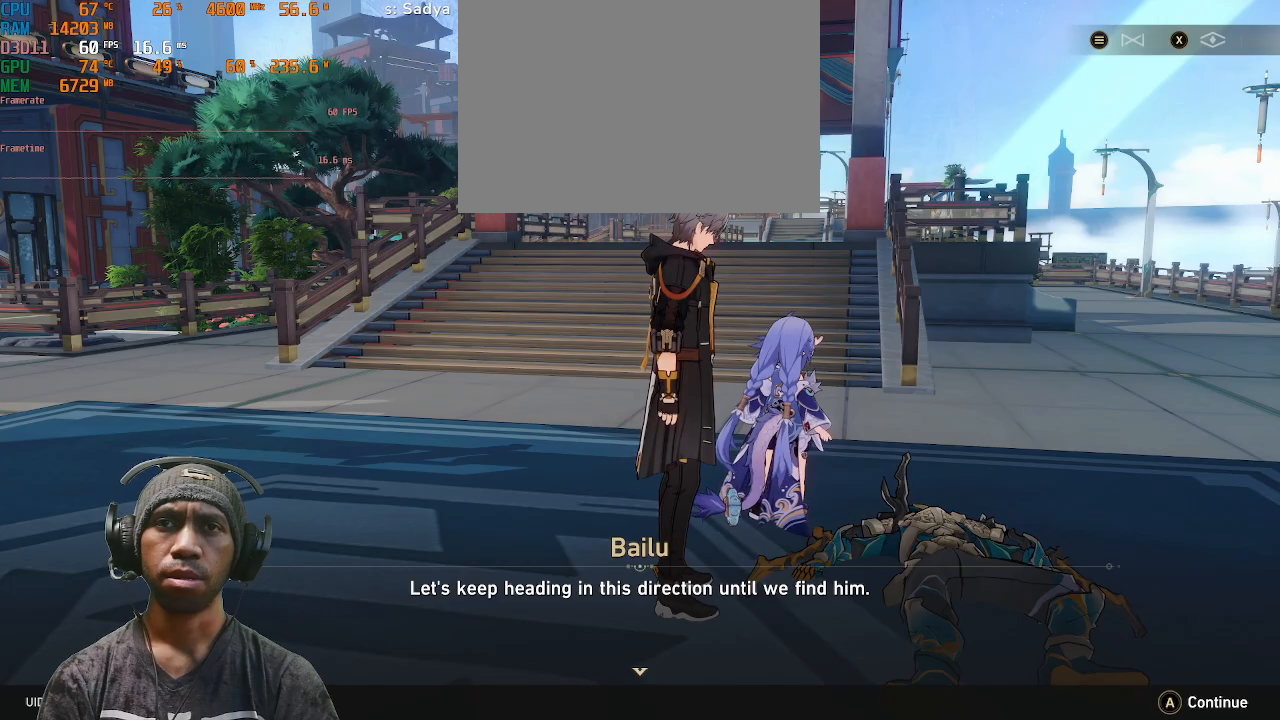
{"buttons": ["R2"], "left_stick": "center", "right_stick": "center", "events": []}
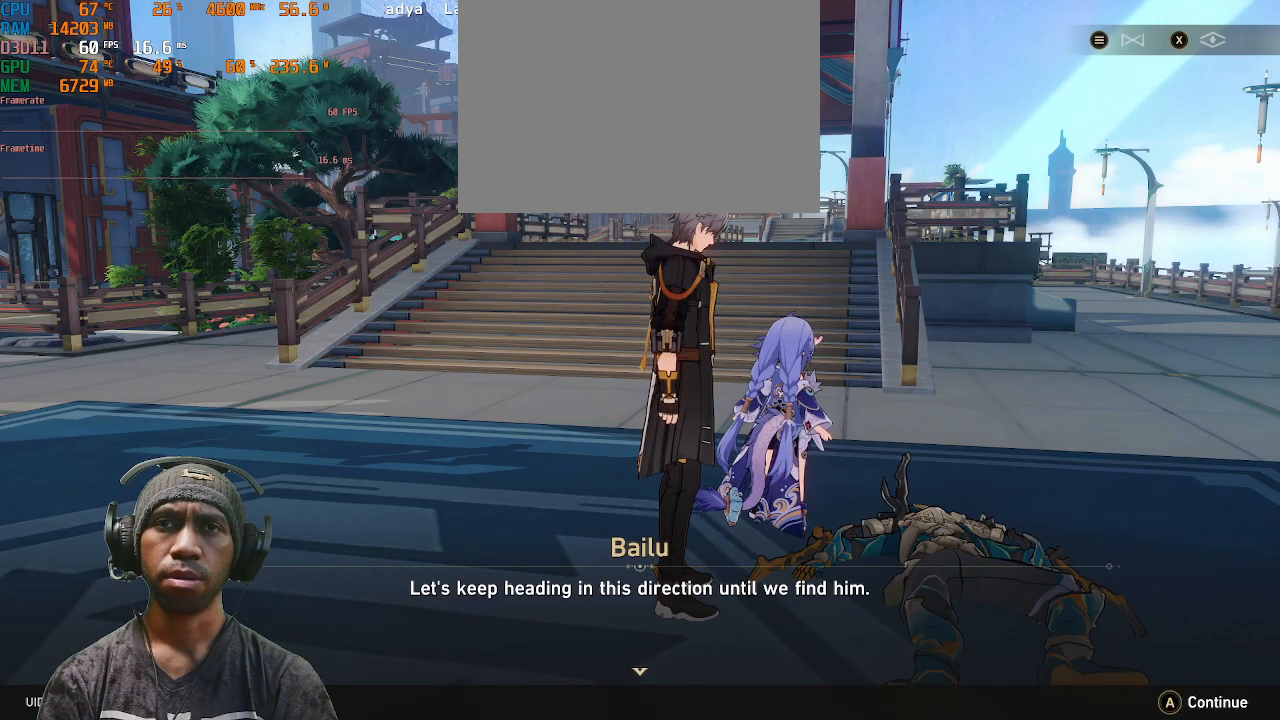
{"buttons": ["R2"], "left_stick": "center", "right_stick": "center", "events": []}
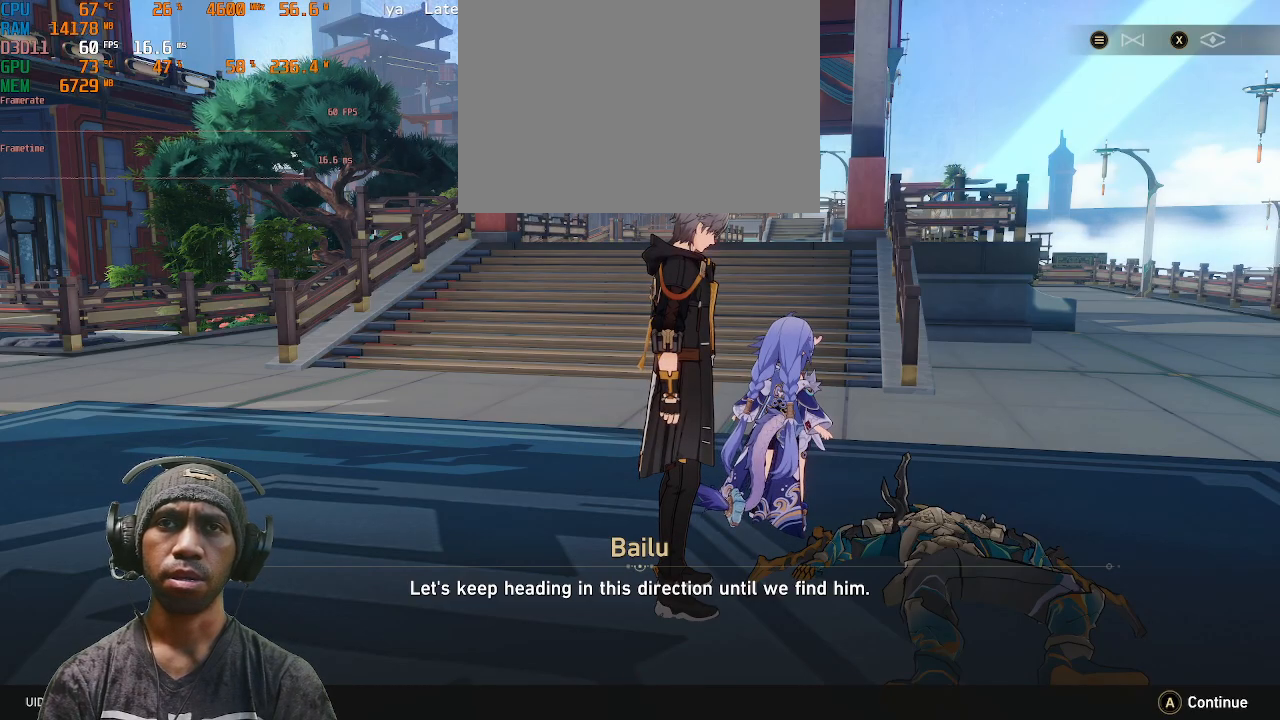
{"buttons": ["R2"], "left_stick": "center", "right_stick": "center", "events": []}
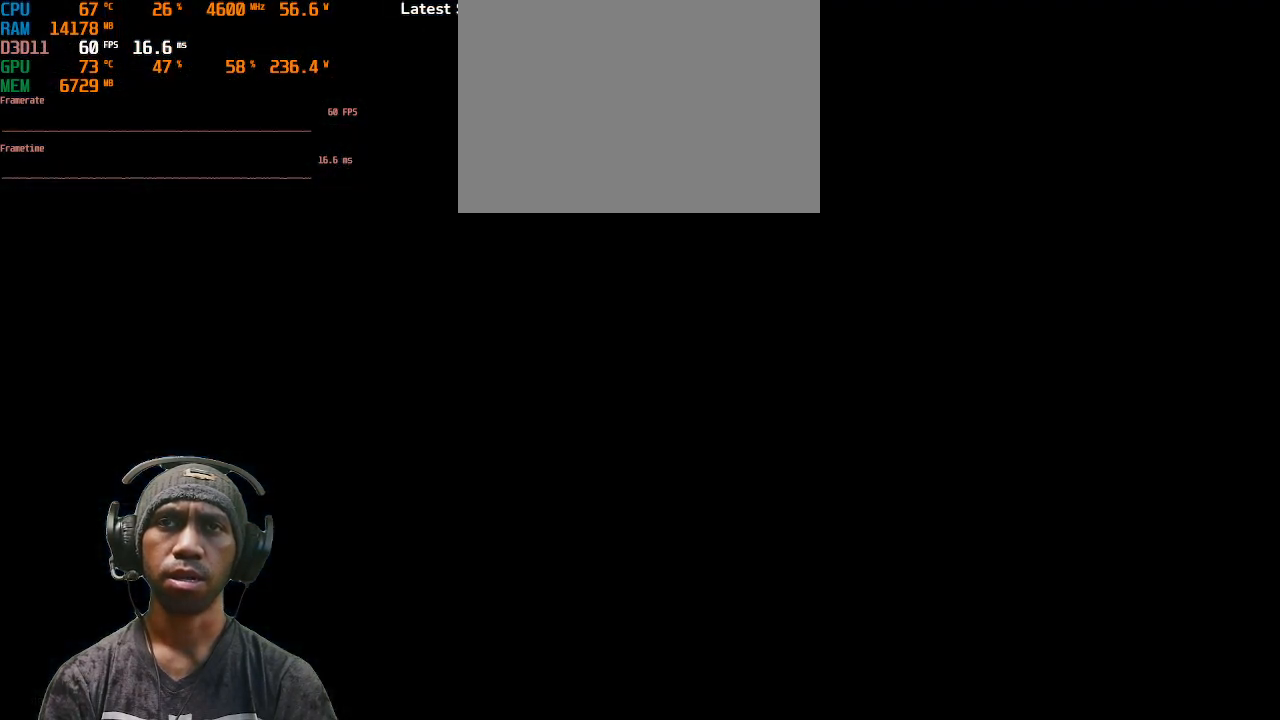
{"buttons": ["R2"], "left_stick": "center", "right_stick": "center", "events": []}
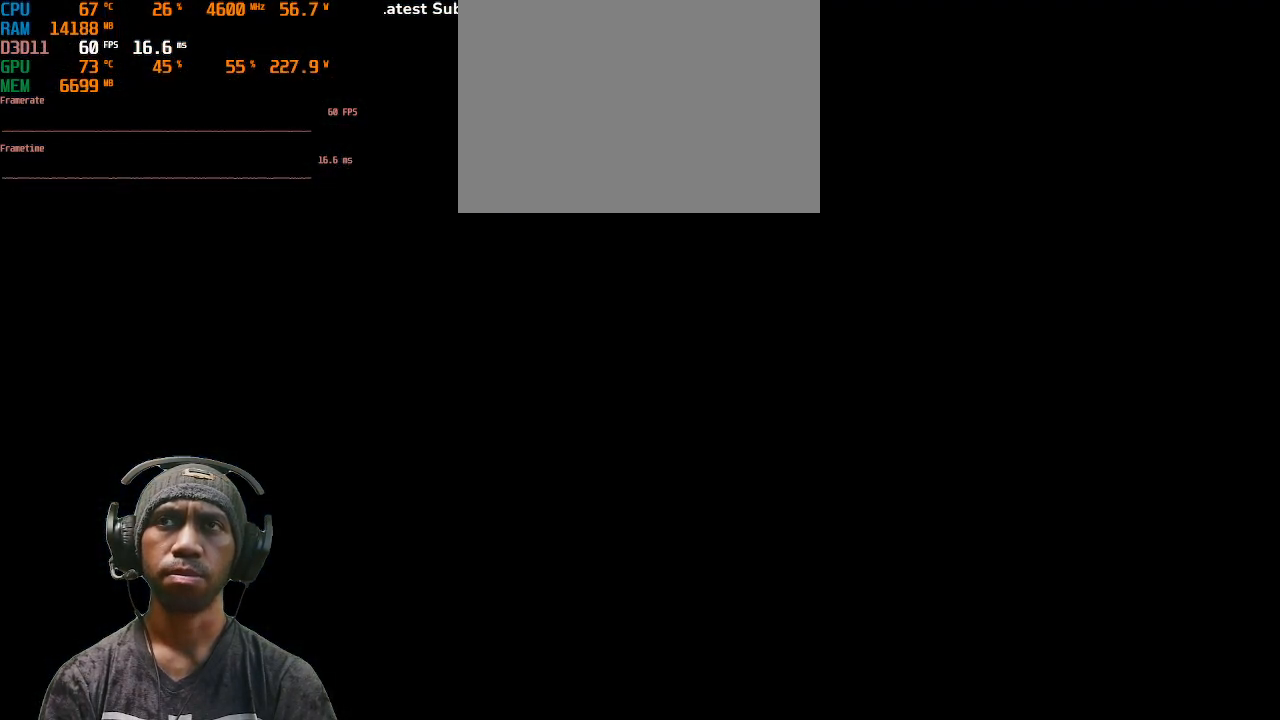
{"buttons": ["R2"], "left_stick": "center", "right_stick": "center", "events": []}
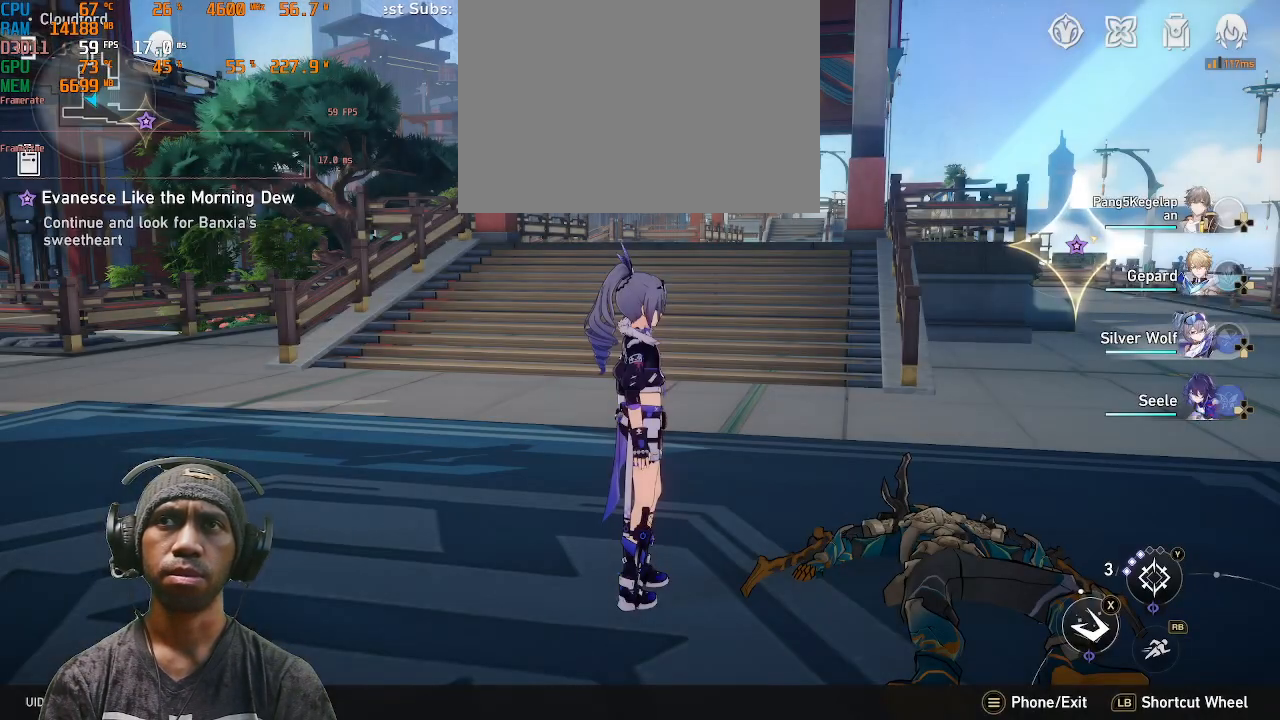
{"buttons": ["R2"], "left_stick": "up", "right_stick": "right", "events": [[417, "right_stick", "right"], [450, "left_stick", "up"]]}